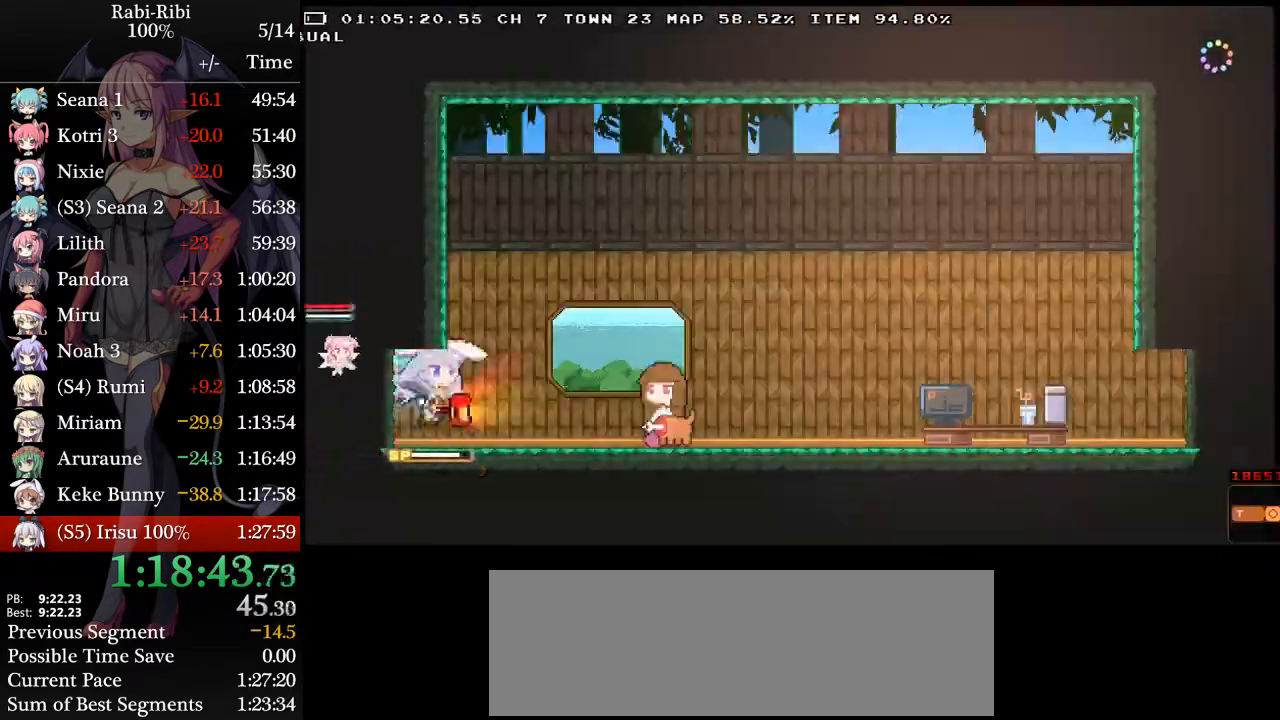
Gameplay with a controller (Xbox layout); each line is a JSON object with the inputs held at the frame after it. "events" lists button and stick changes between this image and that frame as [ms after this image, input, new state], when the widget could be followed in between. Not read: L3 R3 SELECT START Y.
{"buttons": ["DPAD_DOWN", "DPAD_RIGHT"], "events": [[100, "A", "up"], [100, "DPAD_DOWN", "up"], [150, "A", "down"], [467, "A", "up"], [467, "DPAD_DOWN", "down"]]}
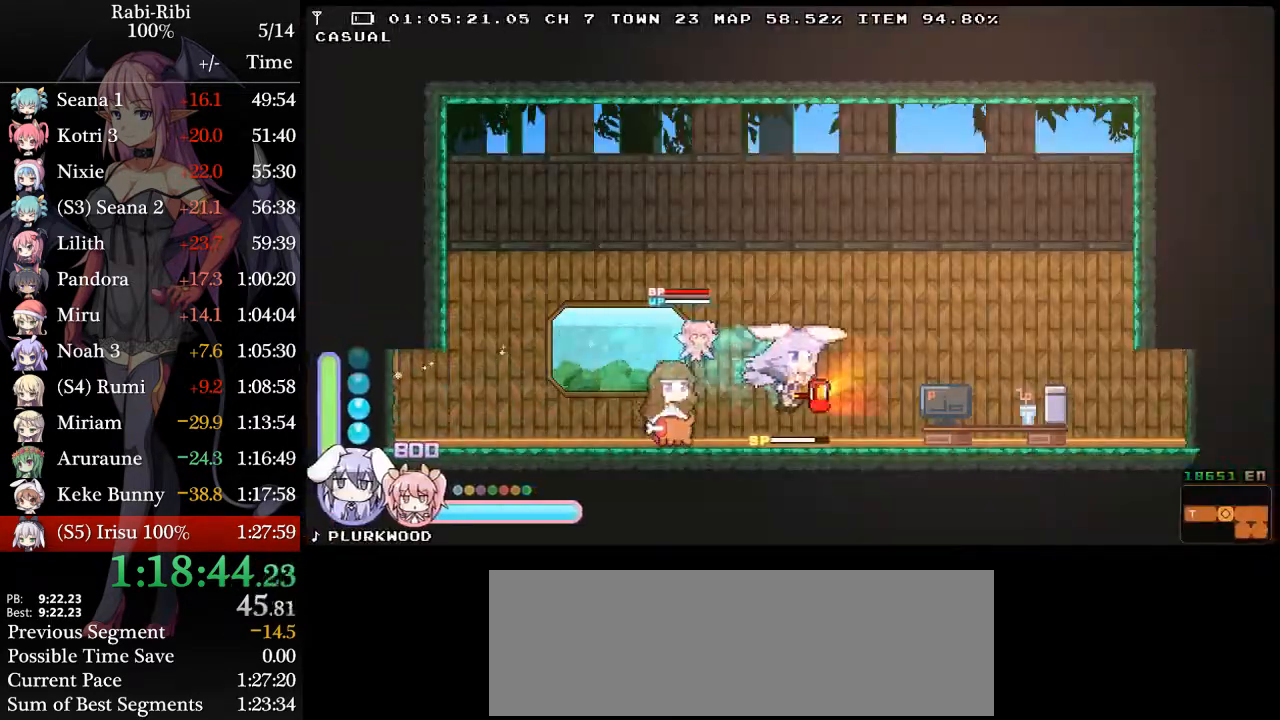
{"buttons": [], "events": [[50, "A", "down"], [183, "DPAD_DOWN", "up"], [183, "DPAD_RIGHT", "up"], [200, "A", "up"]]}
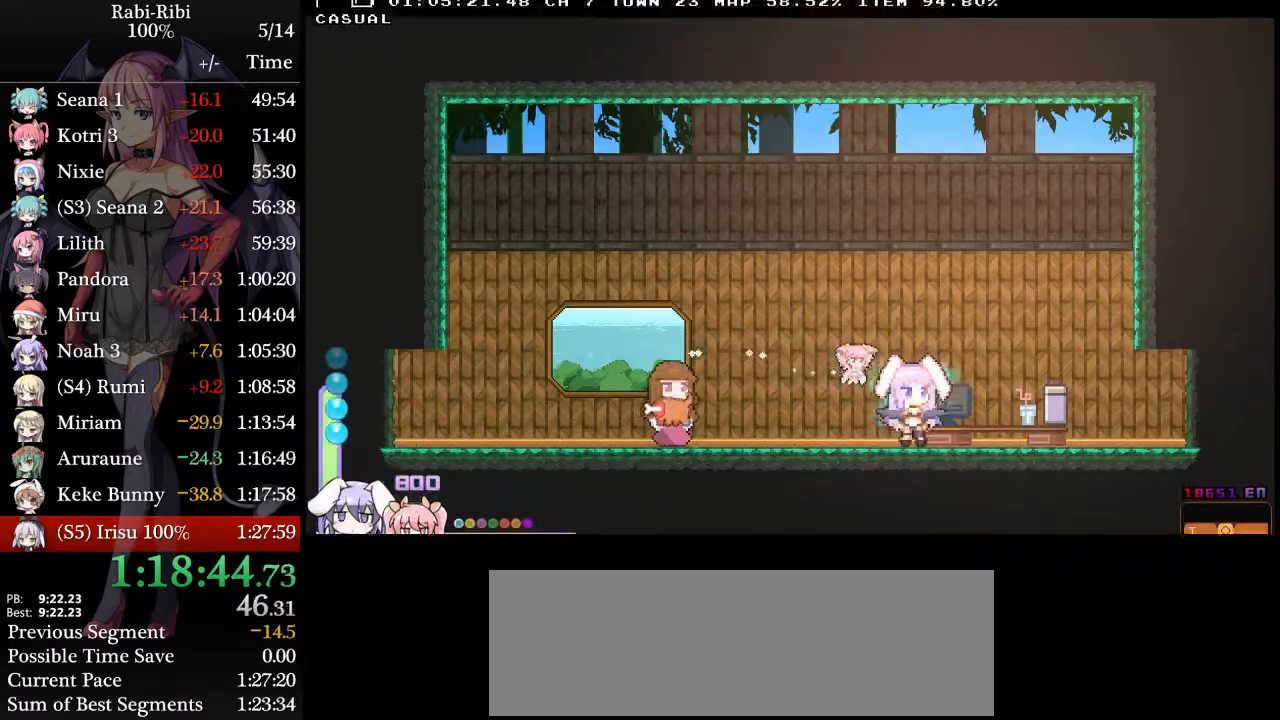
{"buttons": [], "events": []}
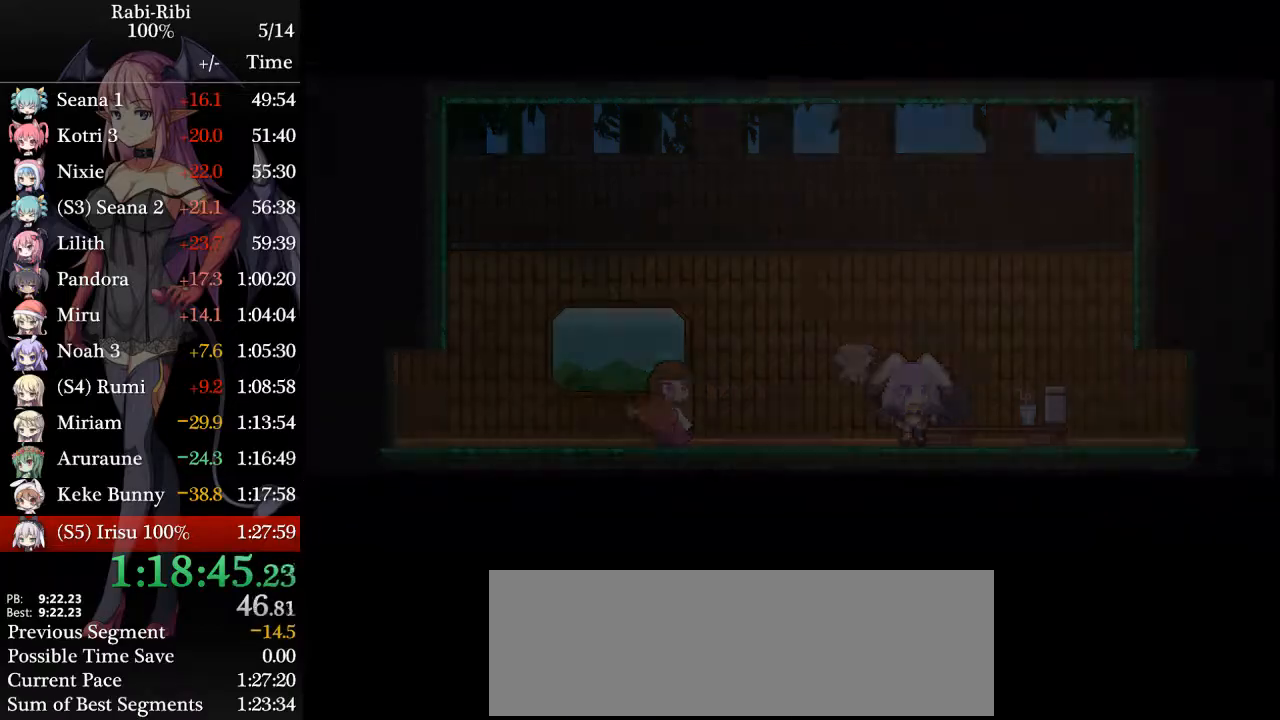
{"buttons": [], "events": []}
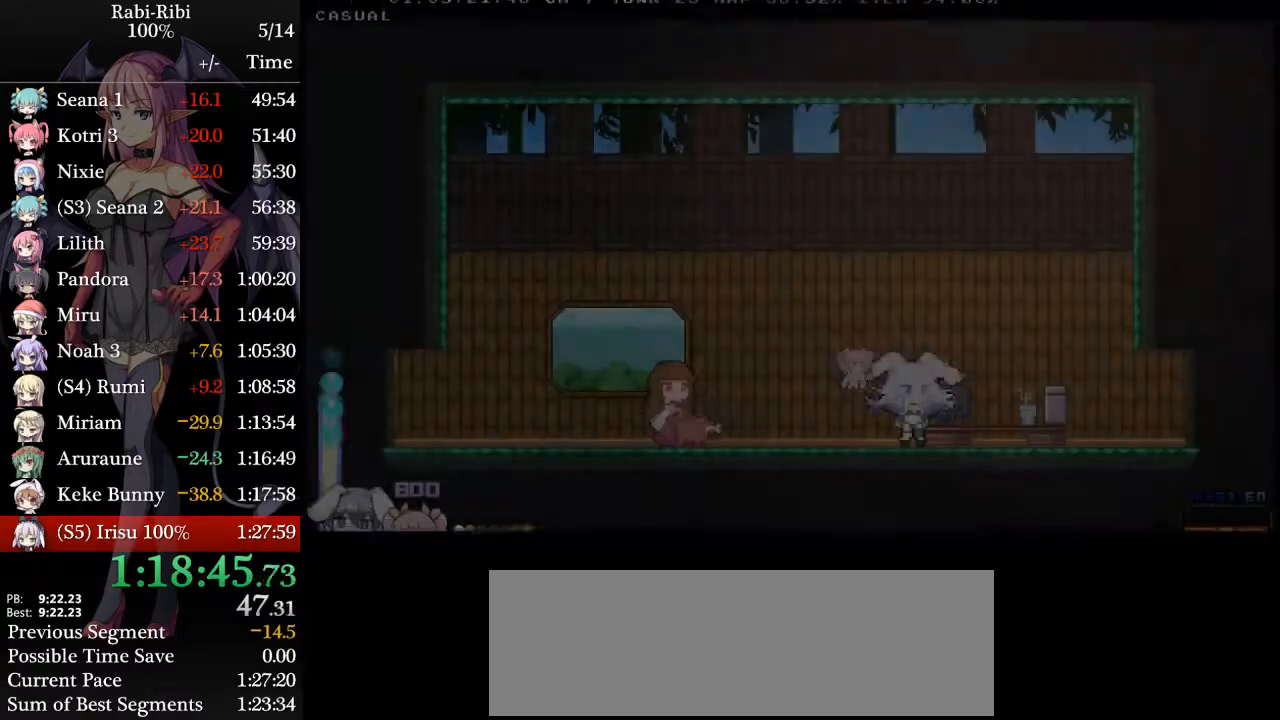
{"buttons": [], "events": []}
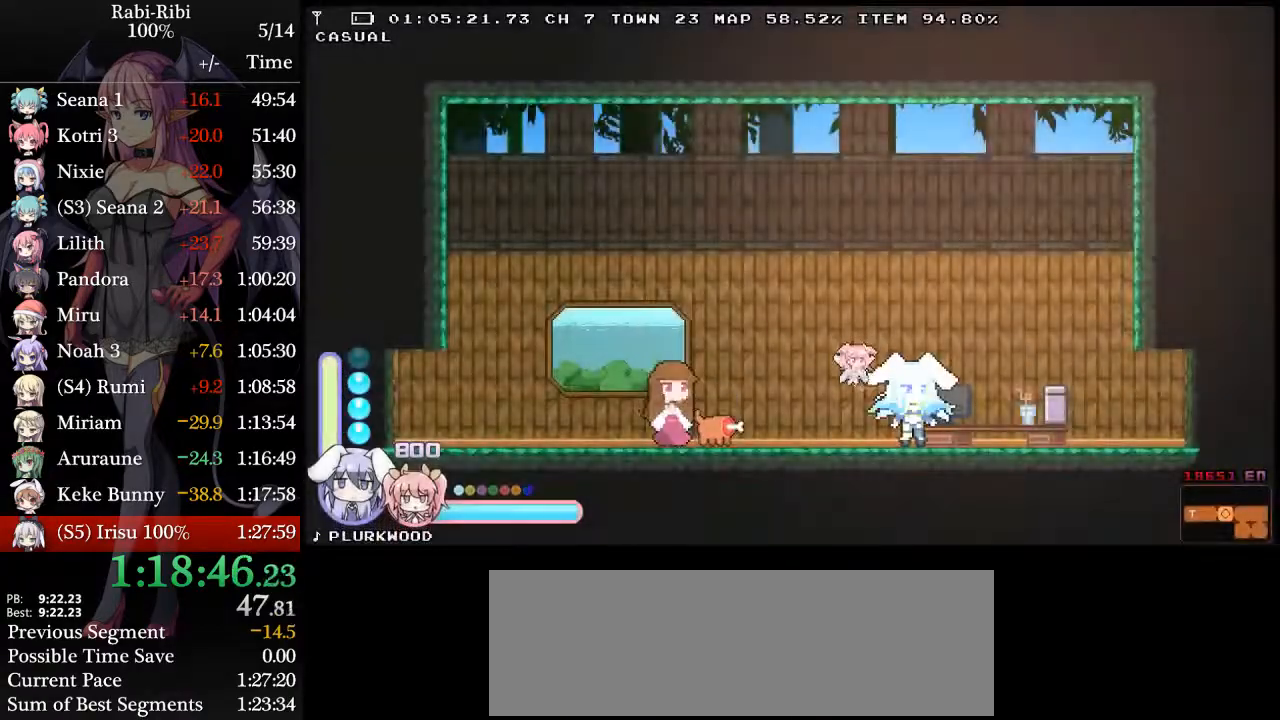
{"buttons": [], "events": []}
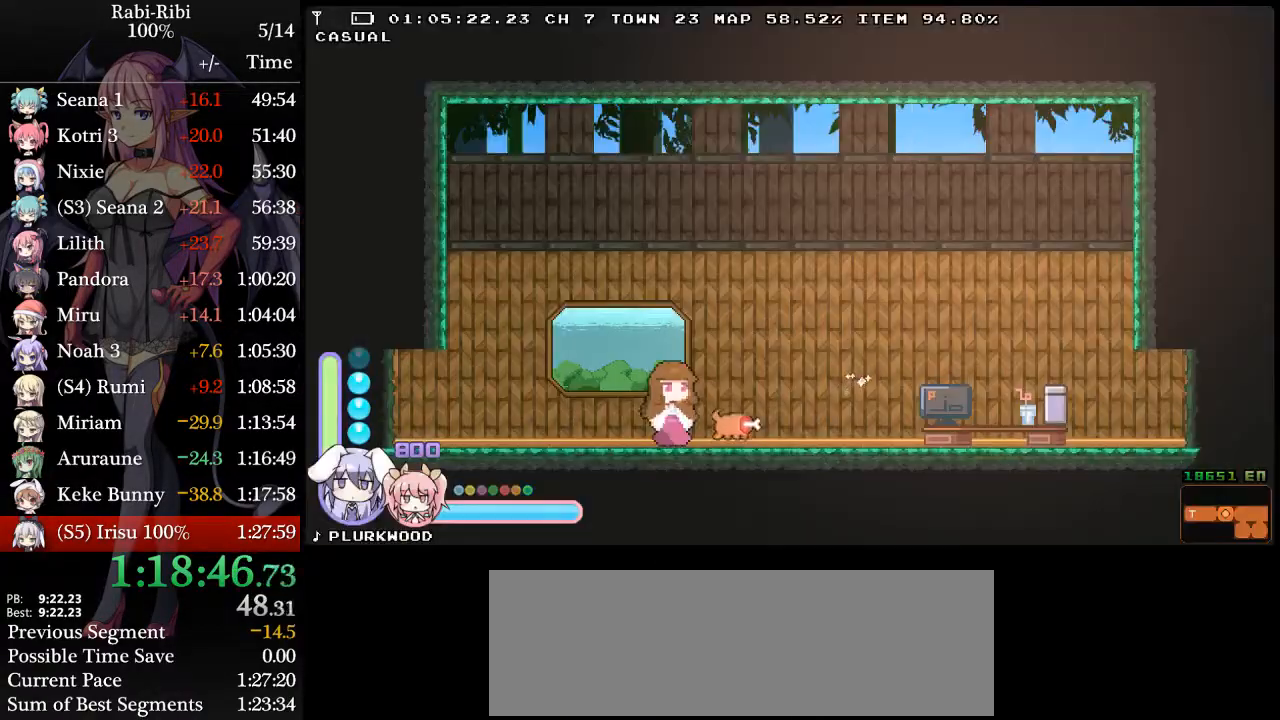
{"buttons": [], "events": []}
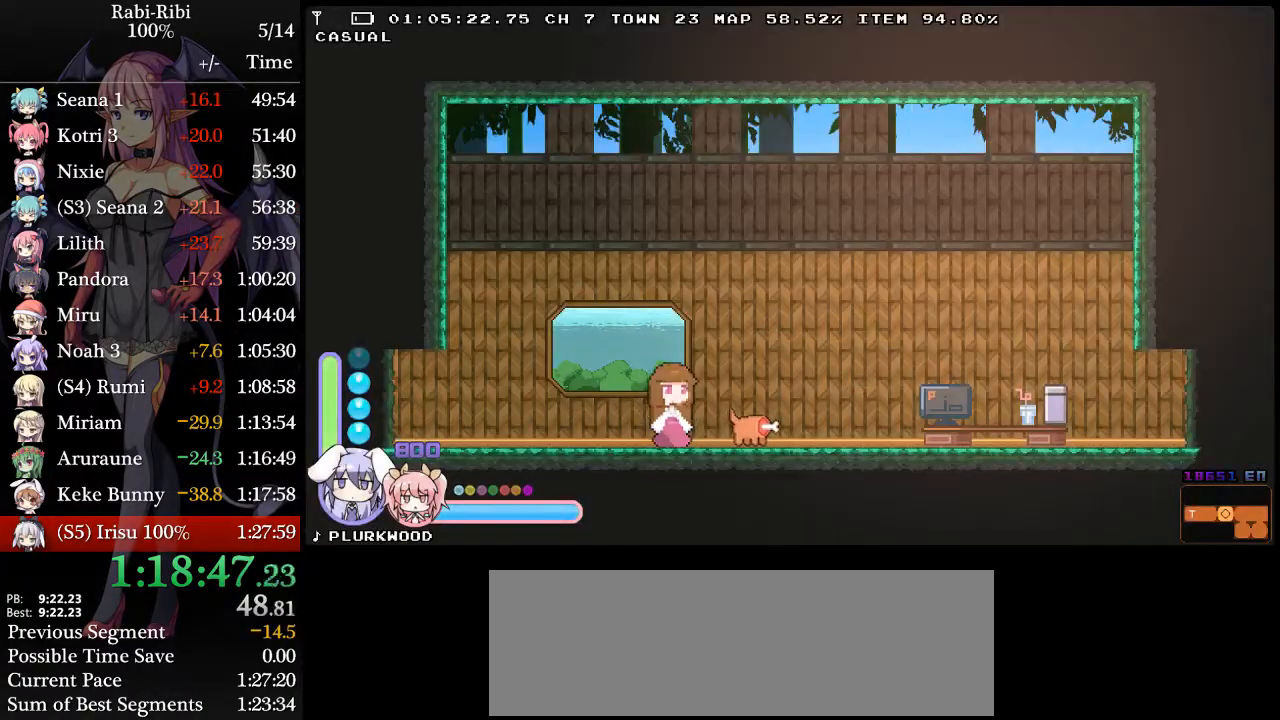
{"buttons": [], "events": []}
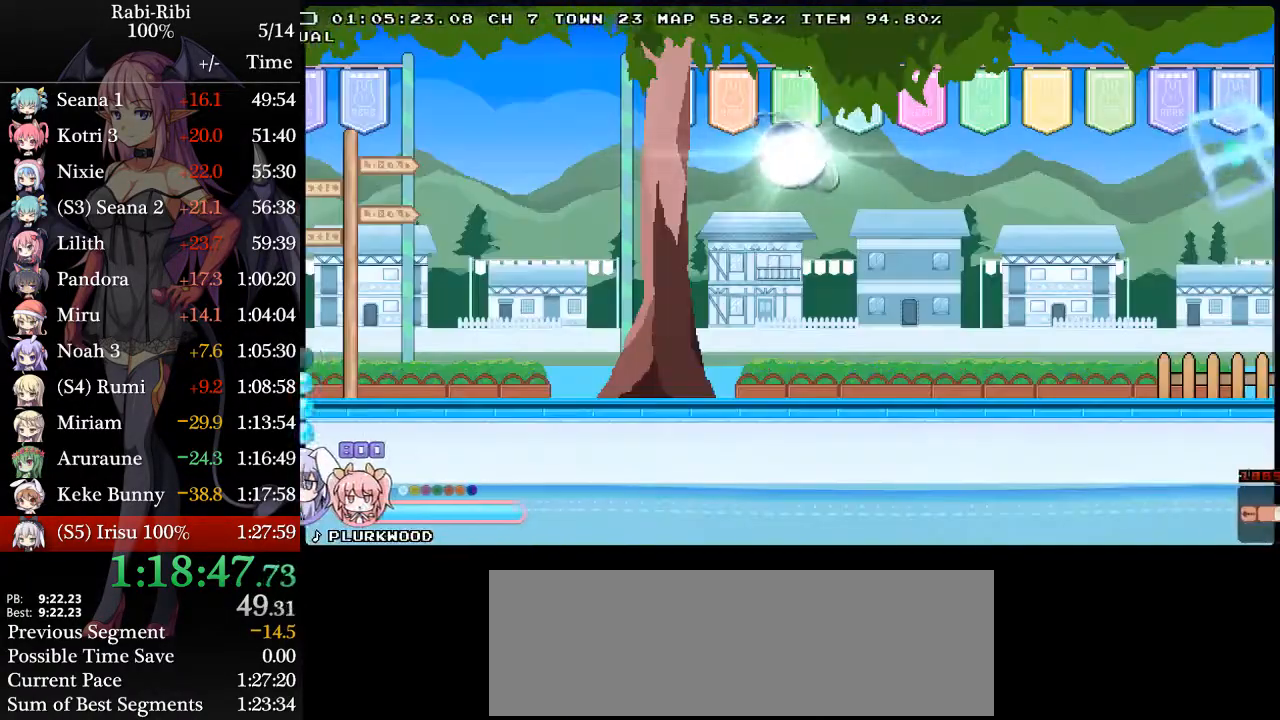
{"buttons": ["A", "DPAD_LEFT"], "events": [[267, "DPAD_LEFT", "down"], [467, "A", "down"]]}
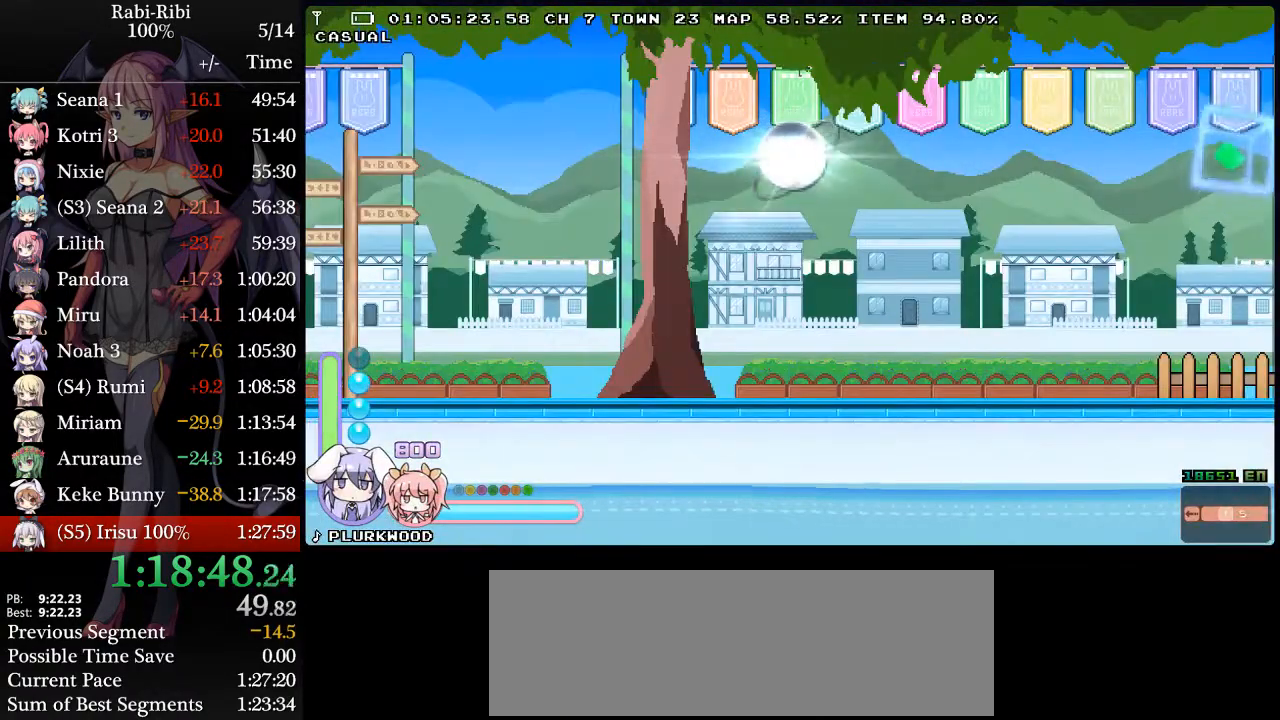
{"buttons": ["A", "DPAD_LEFT"], "events": []}
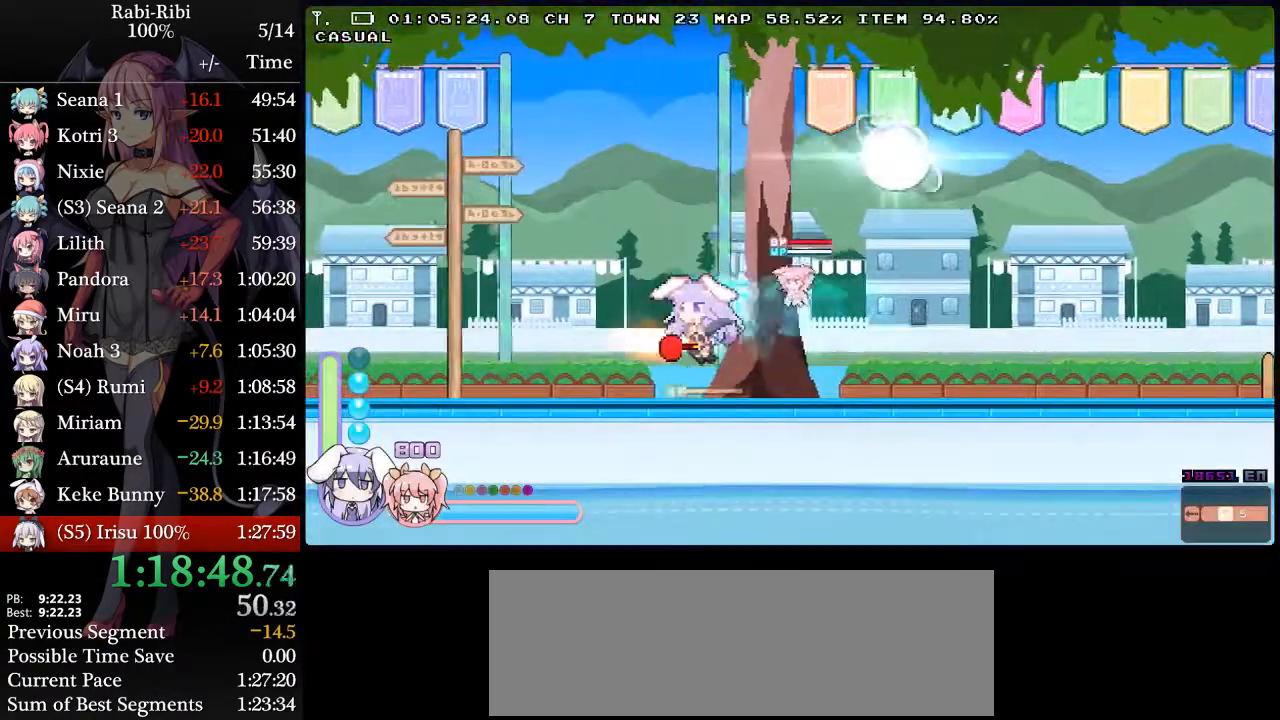
{"buttons": ["A", "DPAD_LEFT"], "events": [[67, "A", "up"], [67, "DPAD_DOWN", "down"], [133, "A", "down"], [217, "DPAD_DOWN", "up"], [233, "A", "up"], [283, "A", "down"]]}
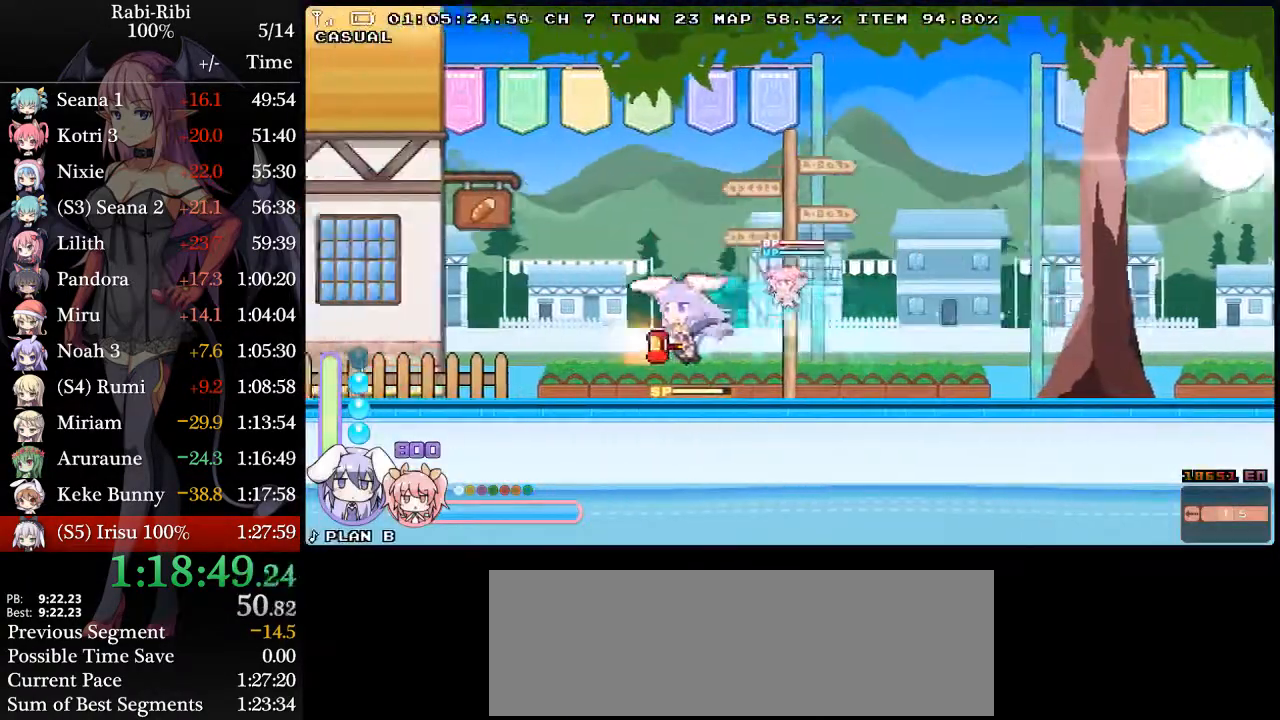
{"buttons": ["A", "DPAD_LEFT"], "events": [[100, "DPAD_DOWN", "down"], [117, "A", "up"], [167, "A", "down"], [300, "A", "up"], [300, "DPAD_DOWN", "up"], [367, "A", "down"]]}
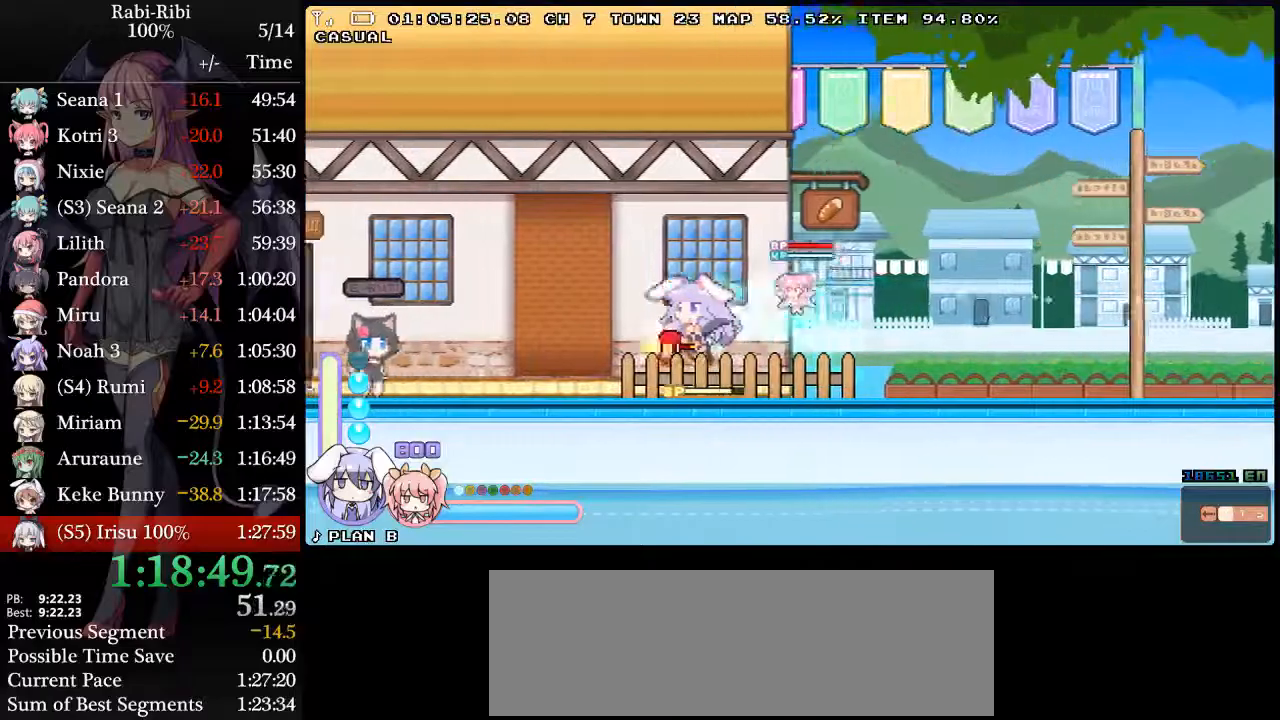
{"buttons": ["A", "DPAD_LEFT"], "events": [[167, "DPAD_DOWN", "down"], [183, "A", "up"], [267, "A", "down"], [367, "DPAD_DOWN", "up"], [383, "A", "up"], [417, "A", "down"]]}
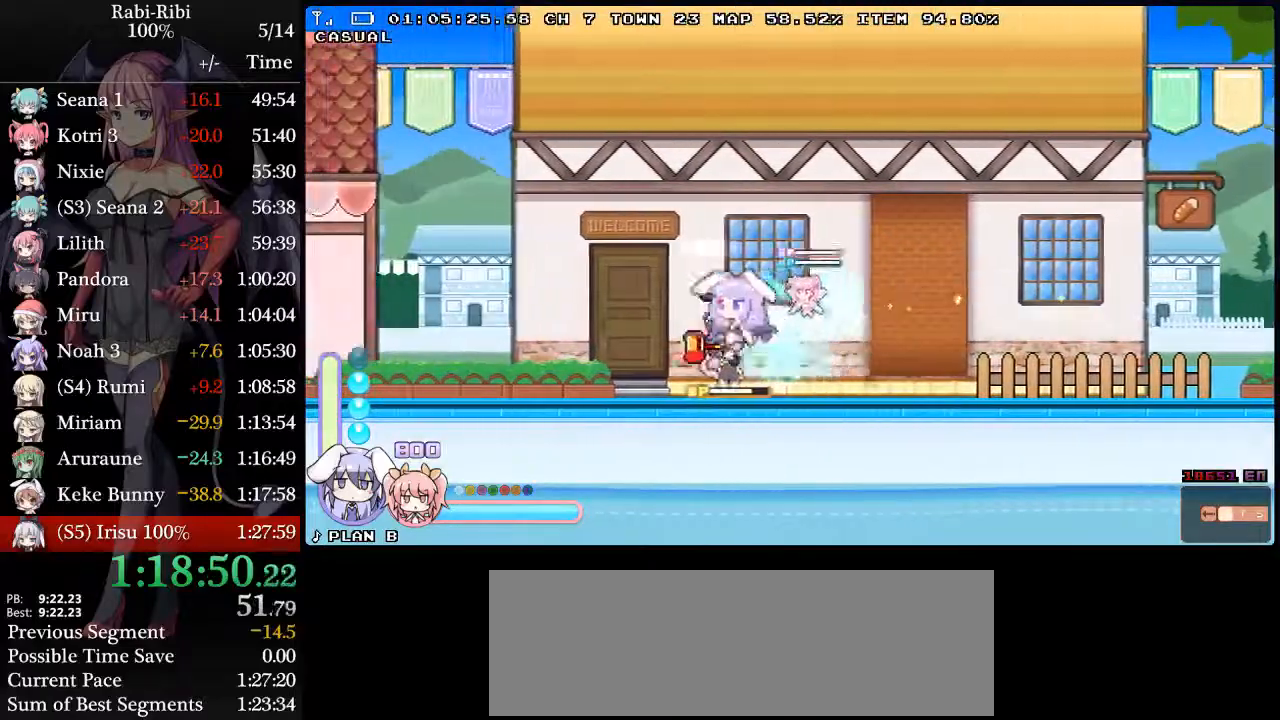
{"buttons": ["DPAD_LEFT"], "events": [[233, "A", "up"], [267, "DPAD_DOWN", "down"], [317, "A", "down"], [417, "DPAD_DOWN", "up"], [467, "A", "up"]]}
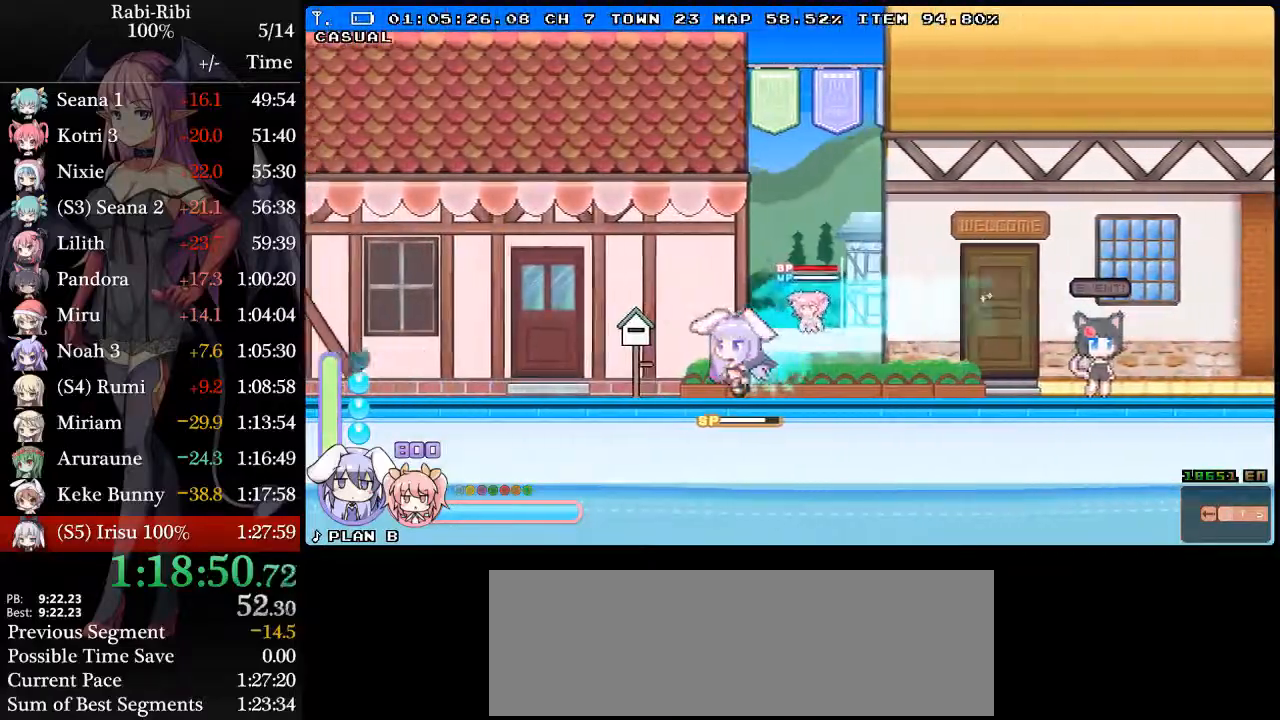
{"buttons": ["A", "DPAD_RIGHT"], "events": [[417, "DPAD_LEFT", "up"], [467, "A", "down"], [467, "DPAD_RIGHT", "down"]]}
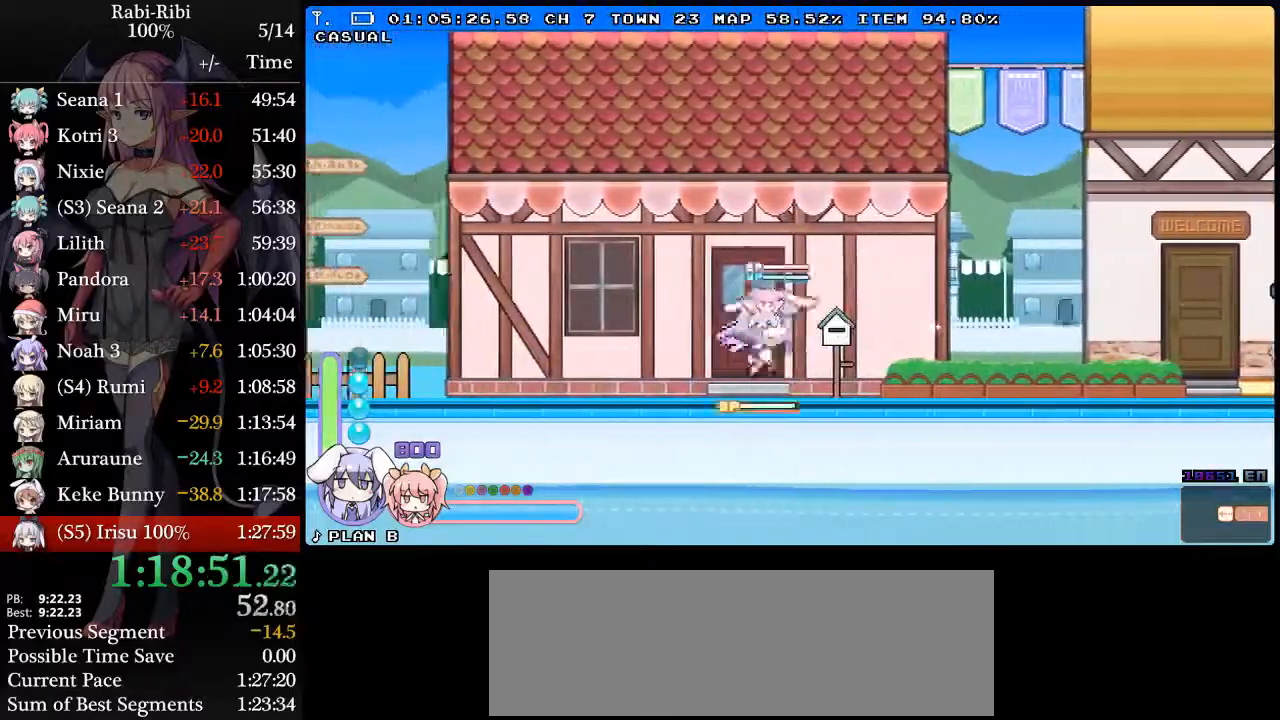
{"buttons": ["DPAD_RIGHT"], "events": [[300, "A", "up"], [350, "DPAD_DOWN", "down"], [383, "A", "down"], [483, "A", "up"], [483, "DPAD_DOWN", "up"]]}
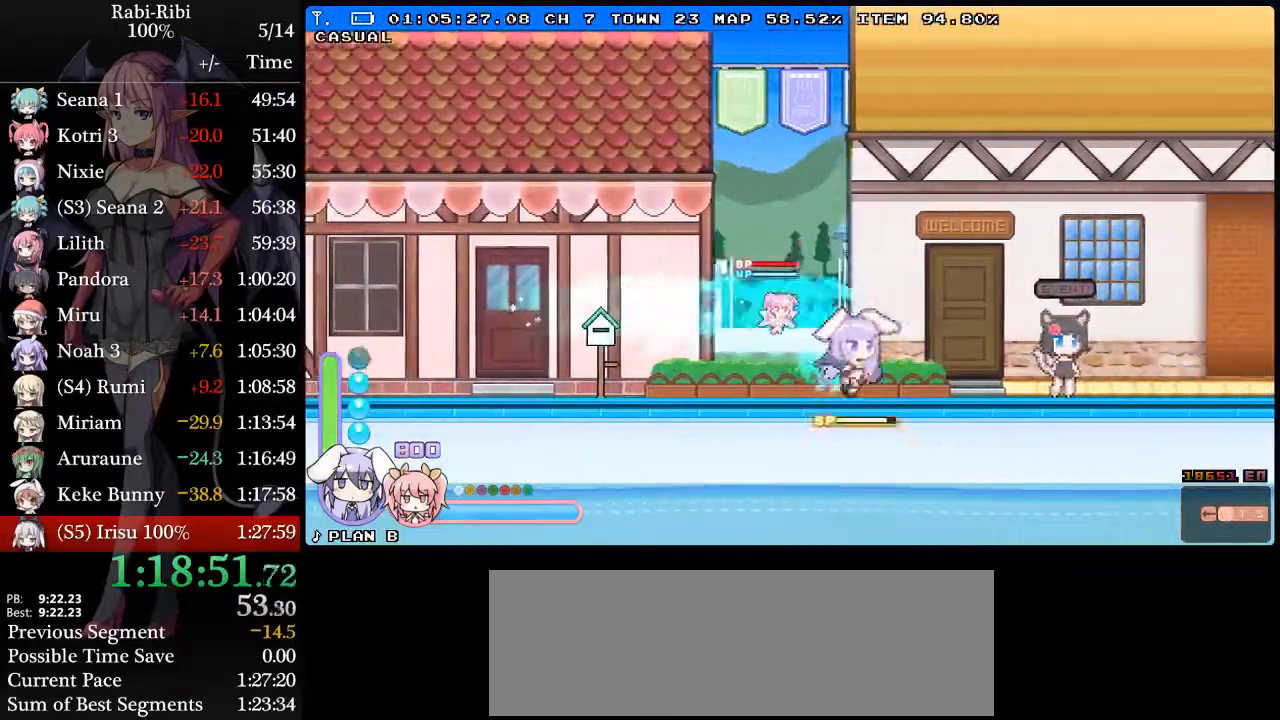
{"buttons": ["A", "DPAD_DOWN", "DPAD_RIGHT"], "events": [[33, "A", "down"], [367, "A", "up"], [400, "DPAD_DOWN", "down"], [450, "A", "down"]]}
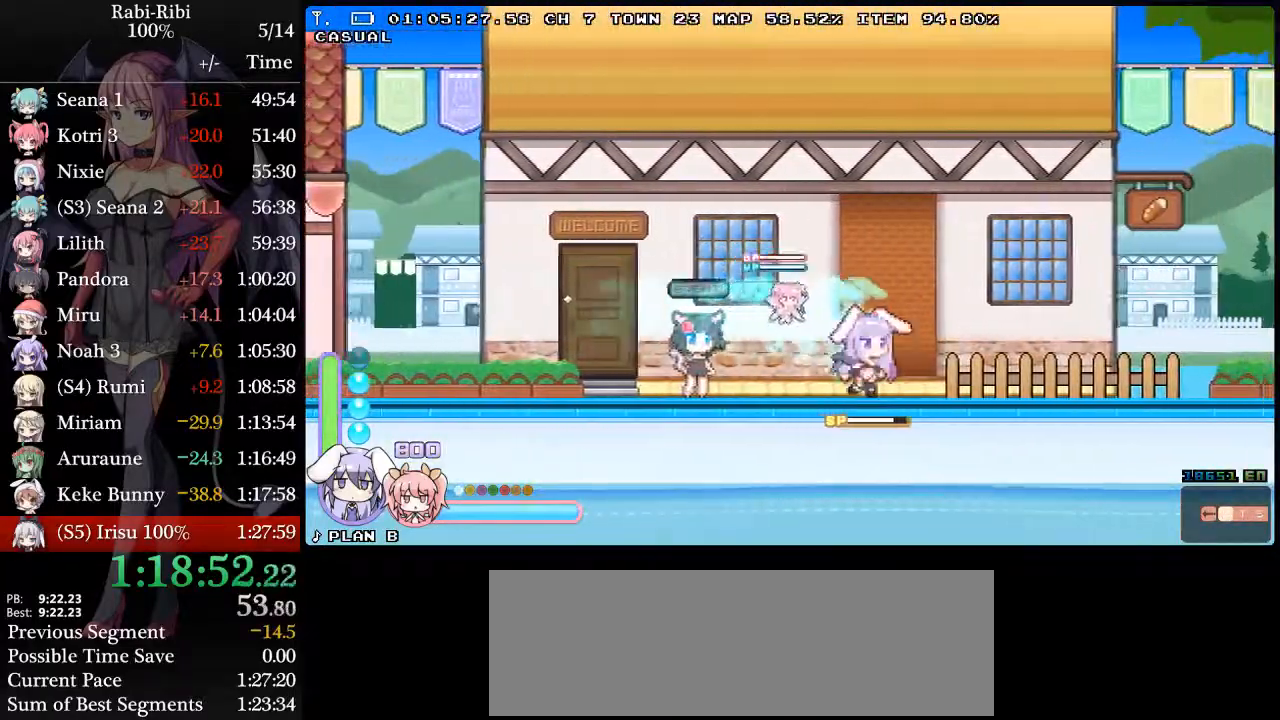
{"buttons": ["A", "DPAD_DOWN", "DPAD_RIGHT"], "events": [[33, "A", "up"], [33, "DPAD_DOWN", "up"], [83, "A", "down"], [417, "A", "up"], [417, "DPAD_DOWN", "down"], [450, "A", "down"]]}
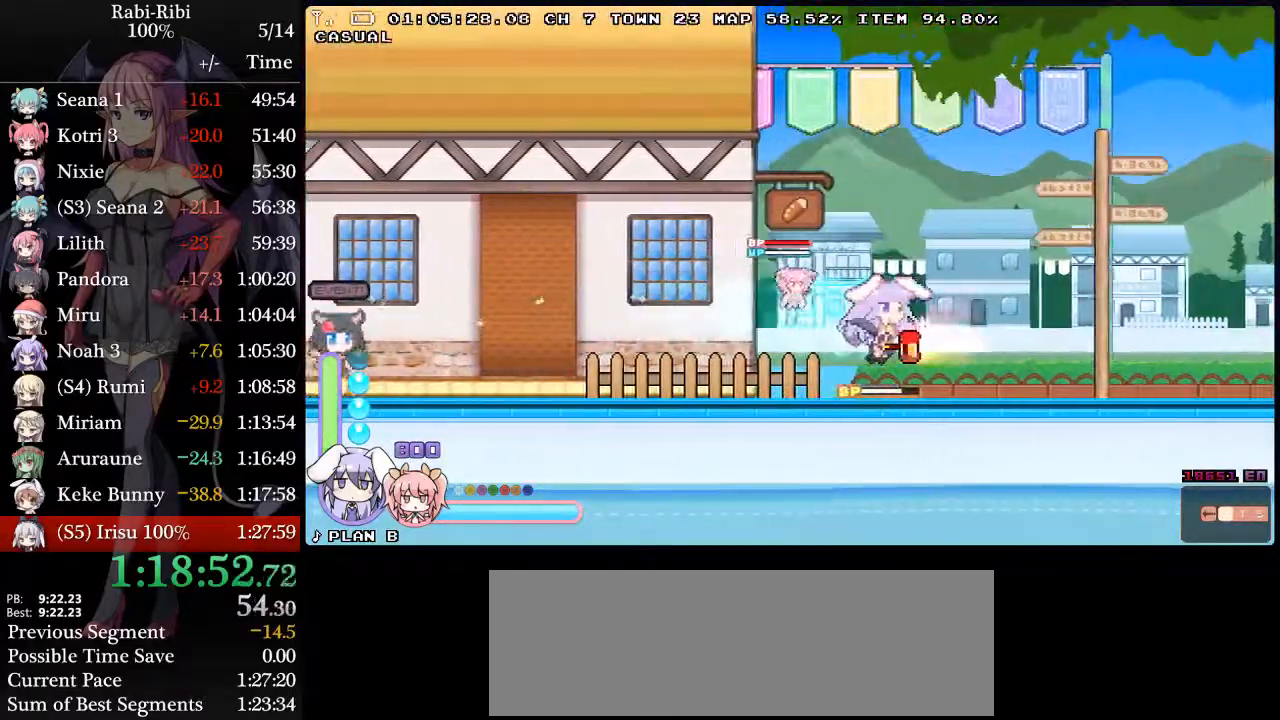
{"buttons": ["A", "DPAD_DOWN", "DPAD_RIGHT"], "events": [[50, "A", "up"], [67, "DPAD_DOWN", "up"], [100, "A", "down"], [433, "A", "up"], [467, "DPAD_DOWN", "down"], [500, "A", "down"]]}
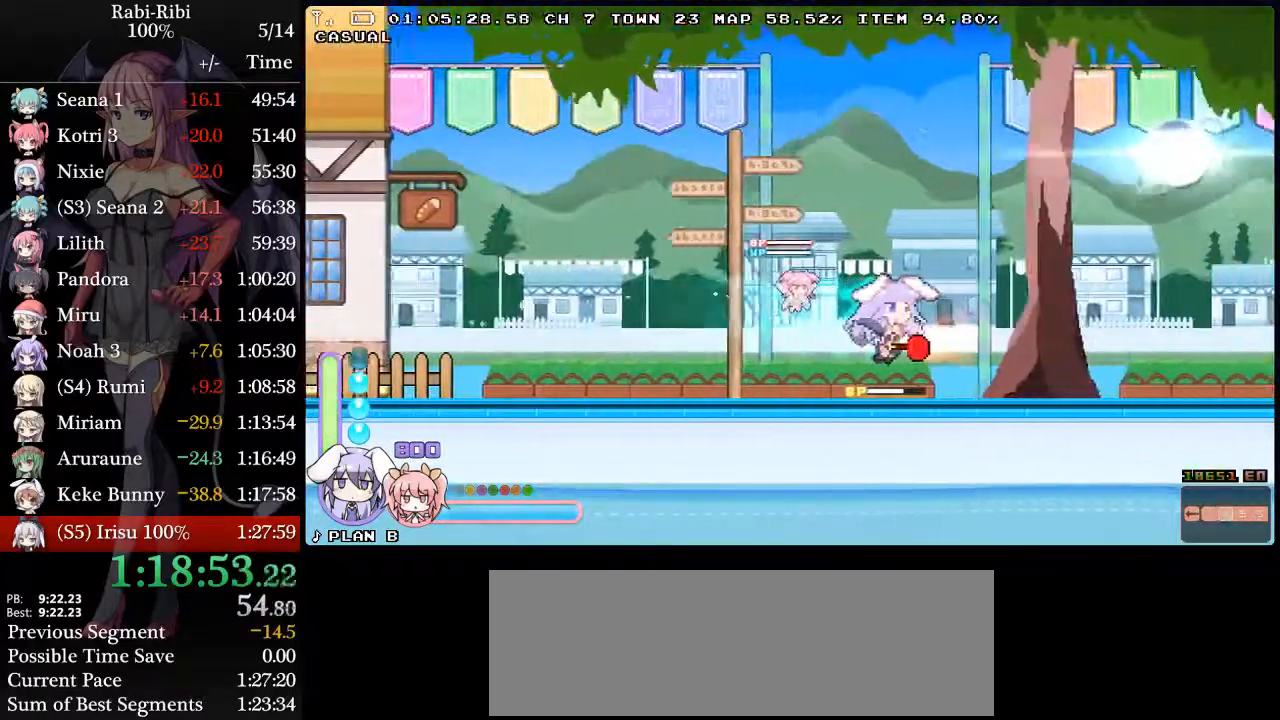
{"buttons": ["DPAD_RIGHT"], "events": [[117, "A", "up"], [117, "DPAD_DOWN", "up"], [150, "A", "down"], [483, "A", "up"]]}
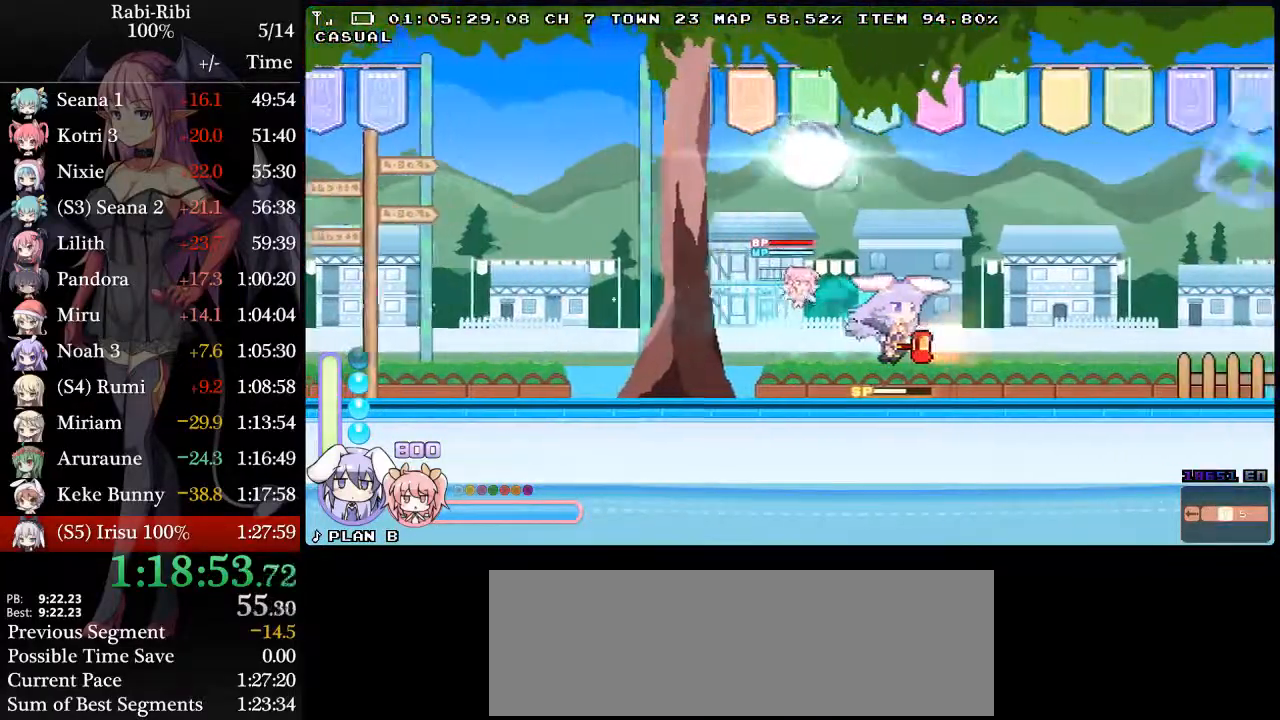
{"buttons": ["A", "DPAD_RIGHT"], "events": [[17, "DPAD_DOWN", "down"], [33, "A", "down"], [167, "A", "up"], [167, "DPAD_DOWN", "up"], [250, "A", "down"]]}
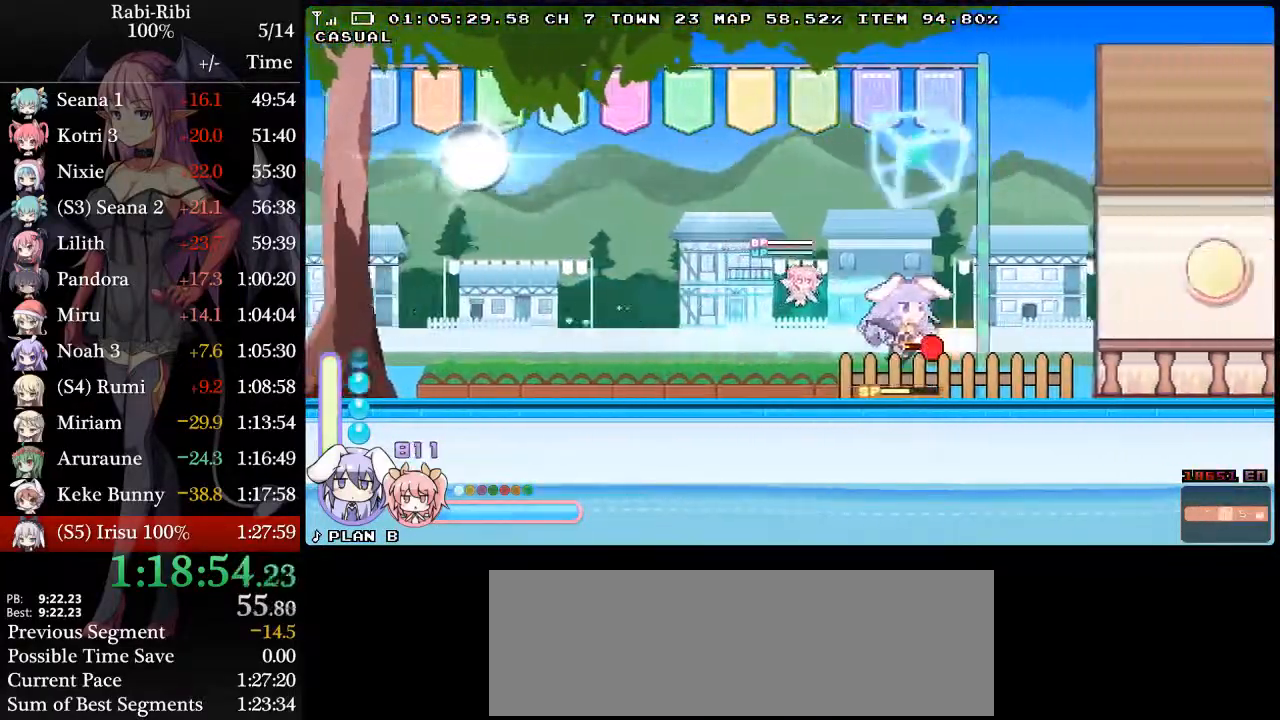
{"buttons": ["A", "DPAD_RIGHT"], "events": [[50, "A", "up"], [50, "DPAD_DOWN", "down"], [83, "A", "down"], [217, "A", "up"], [217, "DPAD_DOWN", "up"], [283, "A", "down"]]}
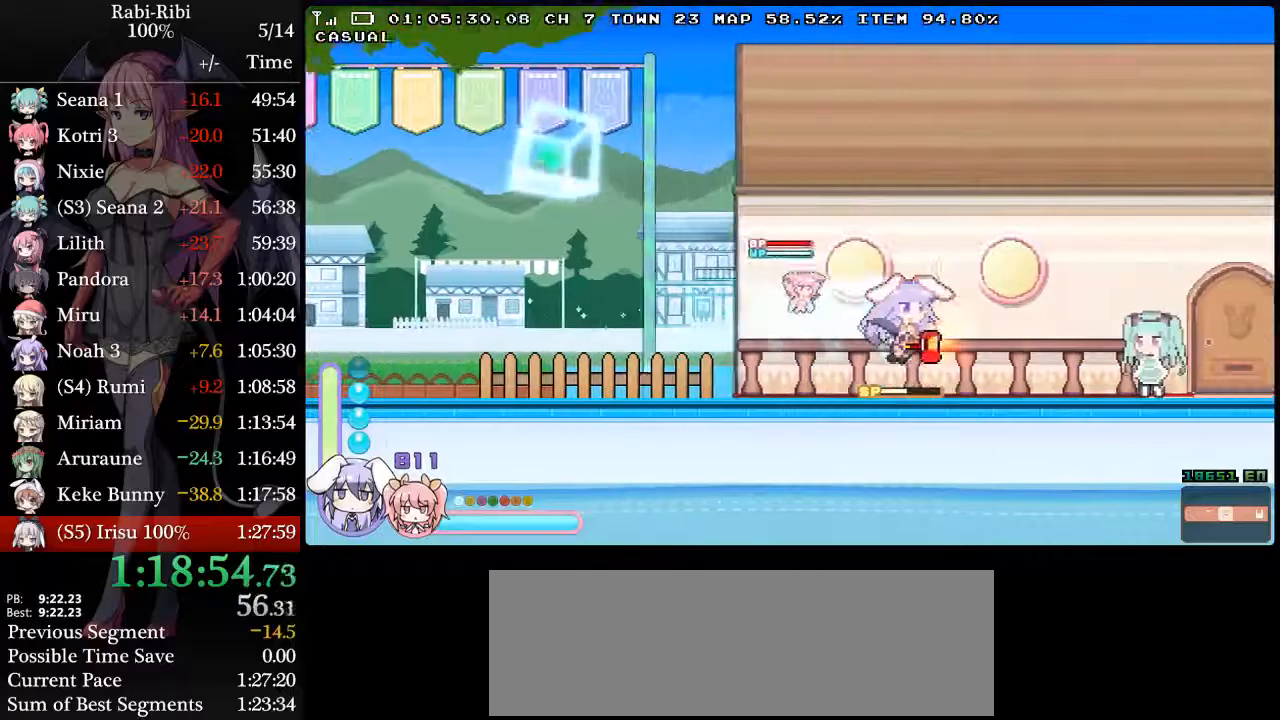
{"buttons": ["A", "DPAD_RIGHT"], "events": [[100, "A", "up"], [100, "DPAD_DOWN", "down"], [183, "A", "down"], [250, "DPAD_DOWN", "up"], [283, "A", "up"], [367, "A", "down"]]}
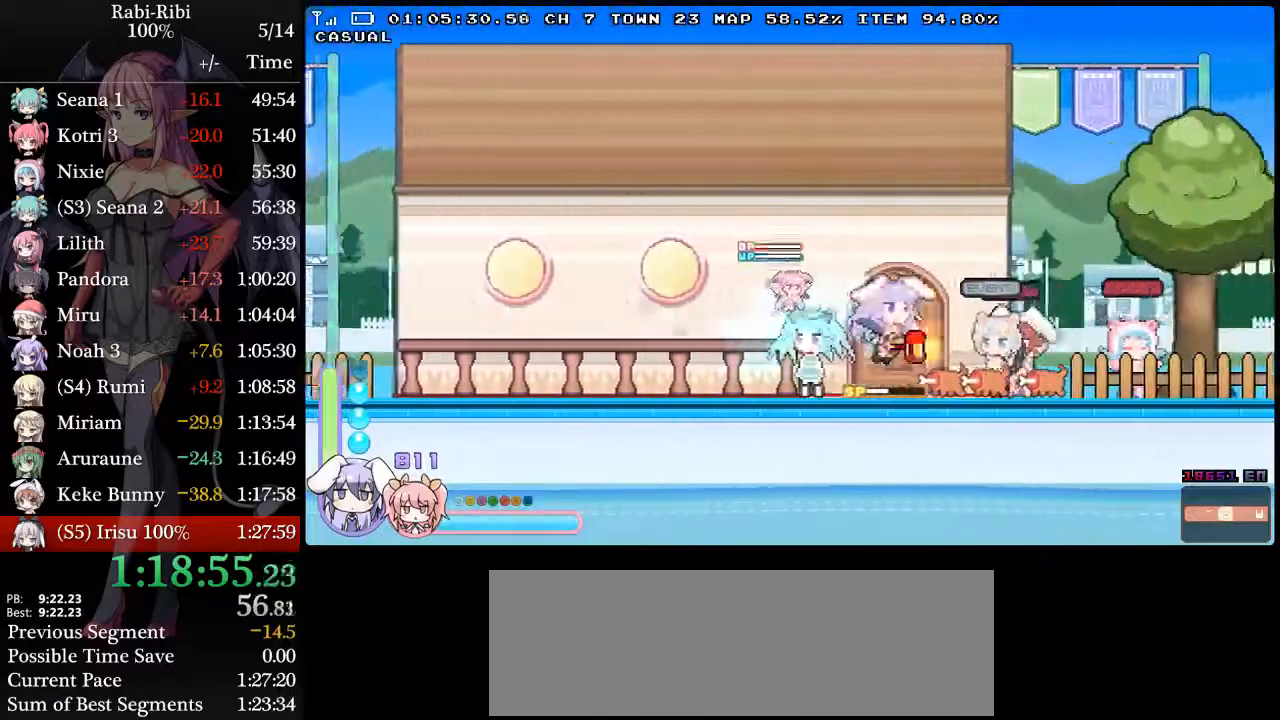
{"buttons": ["A", "DPAD_RIGHT"], "events": [[150, "A", "up"], [200, "DPAD_DOWN", "down"], [233, "A", "down"], [350, "A", "up"], [350, "DPAD_DOWN", "up"], [467, "A", "down"]]}
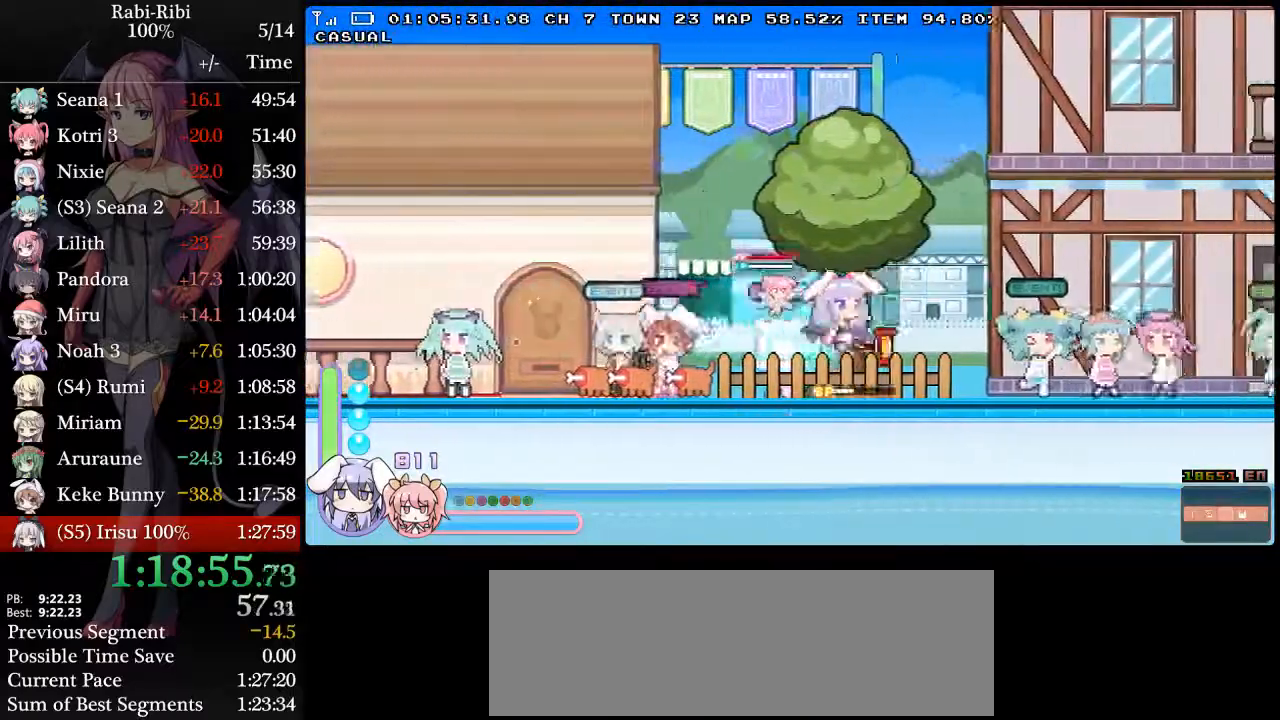
{"buttons": ["DPAD_LEFT"], "events": [[217, "A", "up"], [217, "DPAD_RIGHT", "up"], [300, "DPAD_LEFT", "down"]]}
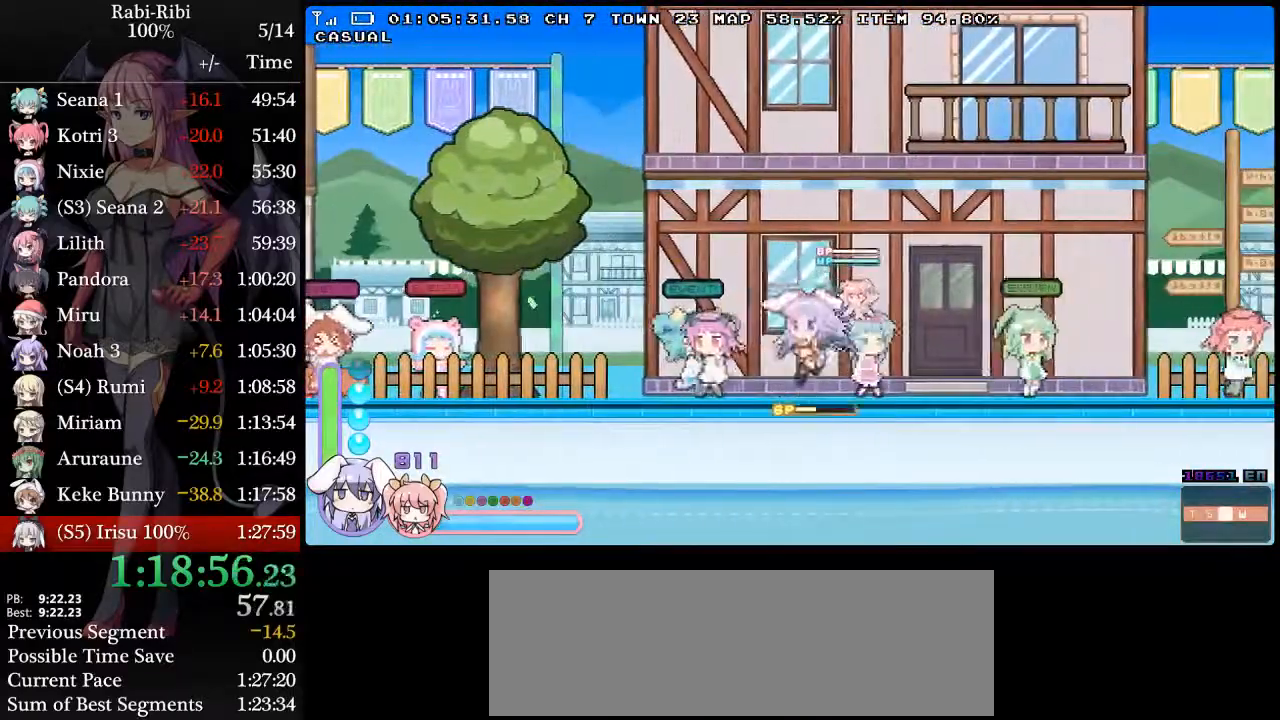
{"buttons": []}
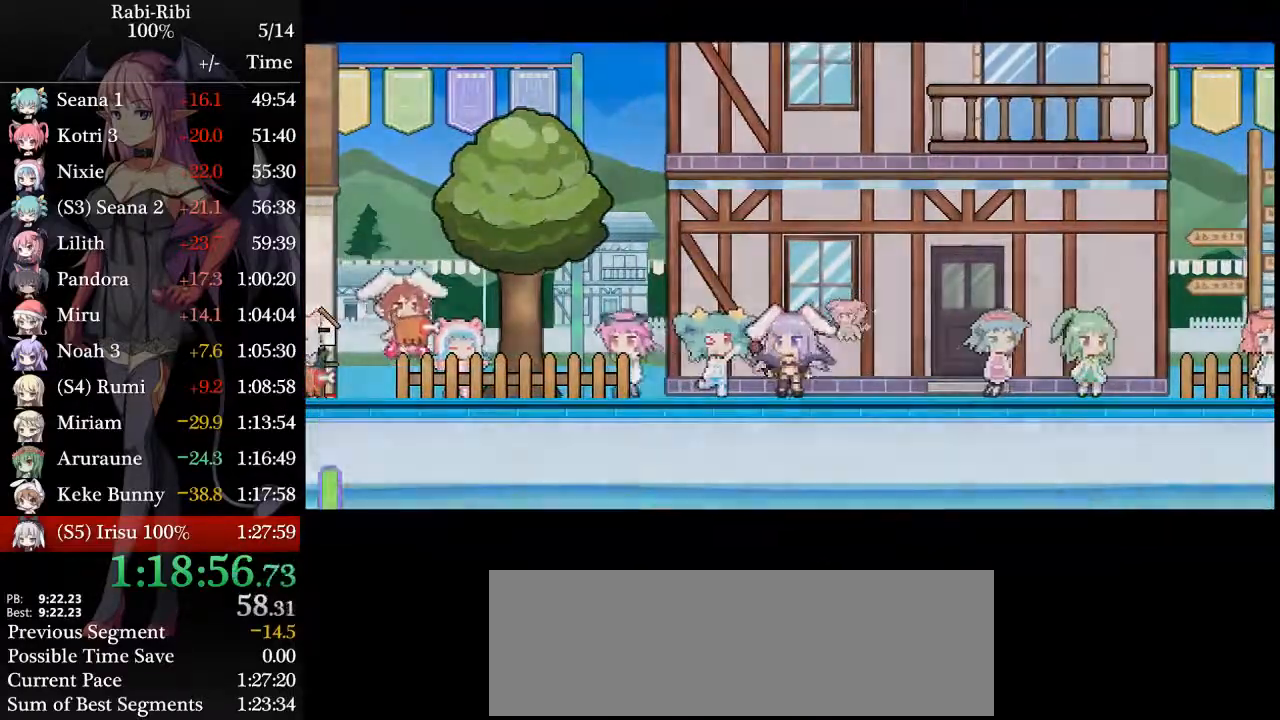
{"buttons": ["DPAD_RIGHT"], "events": [[367, "DPAD_RIGHT", "down"]]}
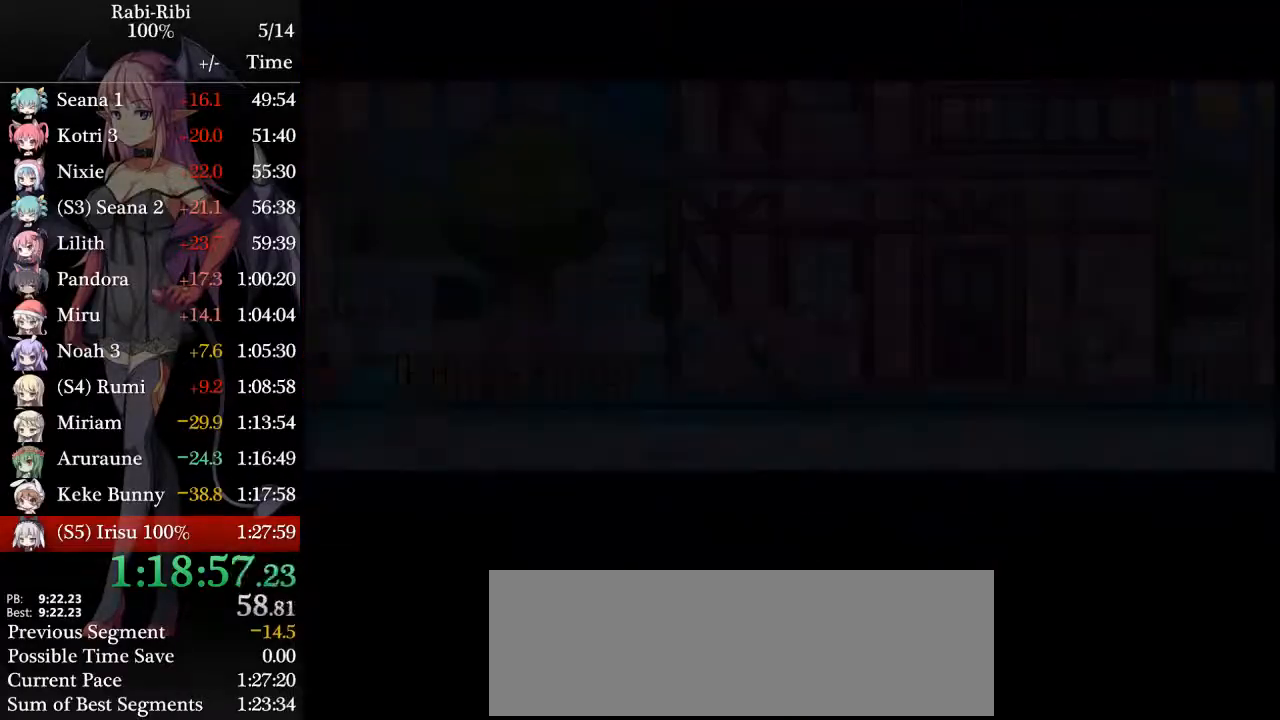
{"buttons": ["DPAD_RIGHT"], "events": []}
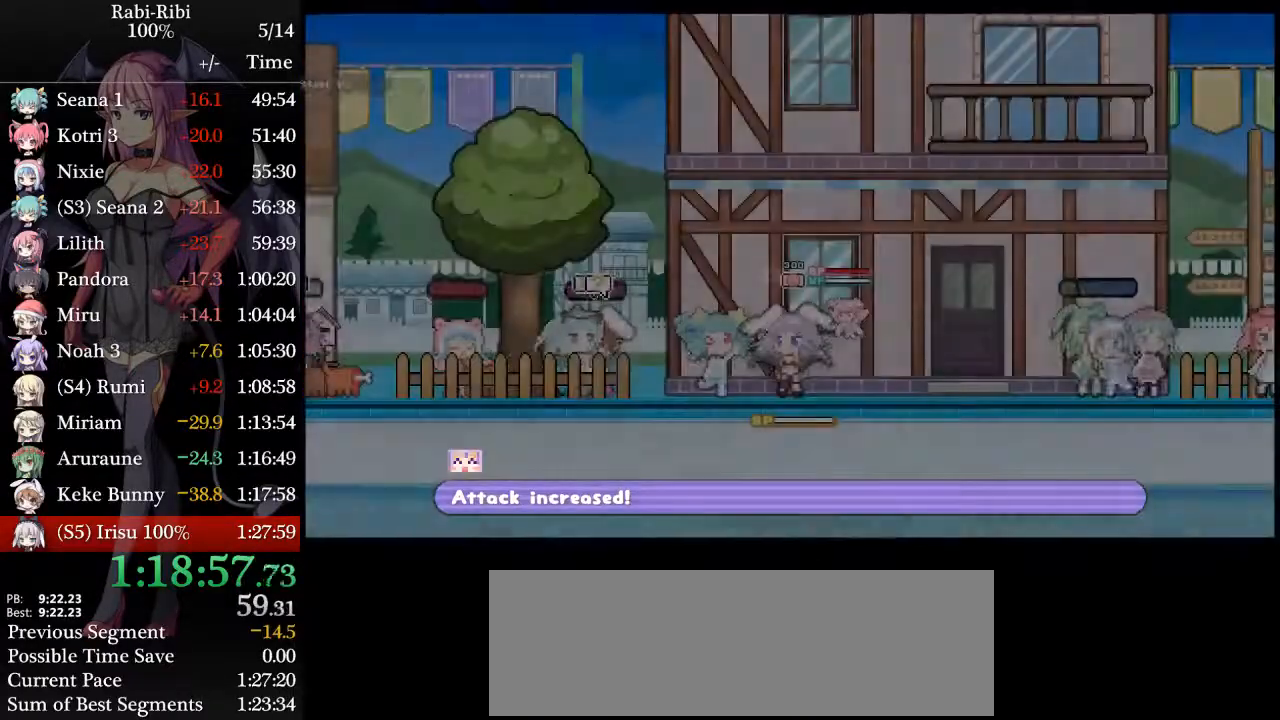
{"buttons": ["DPAD_DOWN", "DPAD_RIGHT"], "events": [[100, "A", "down"], [483, "A", "up"], [483, "DPAD_DOWN", "down"]]}
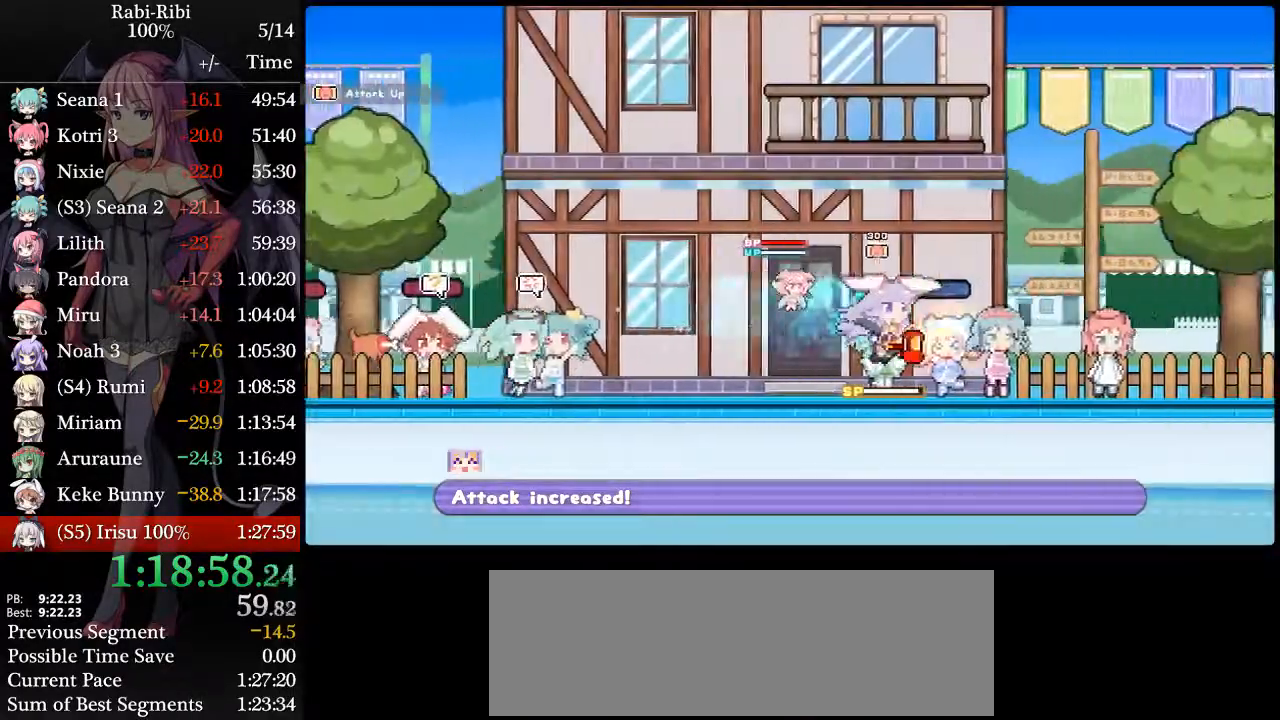
{"buttons": ["DPAD_LEFT"], "events": [[67, "A", "down"], [150, "A", "up"], [150, "DPAD_DOWN", "up"], [167, "DPAD_RIGHT", "up"], [267, "DPAD_LEFT", "down"]]}